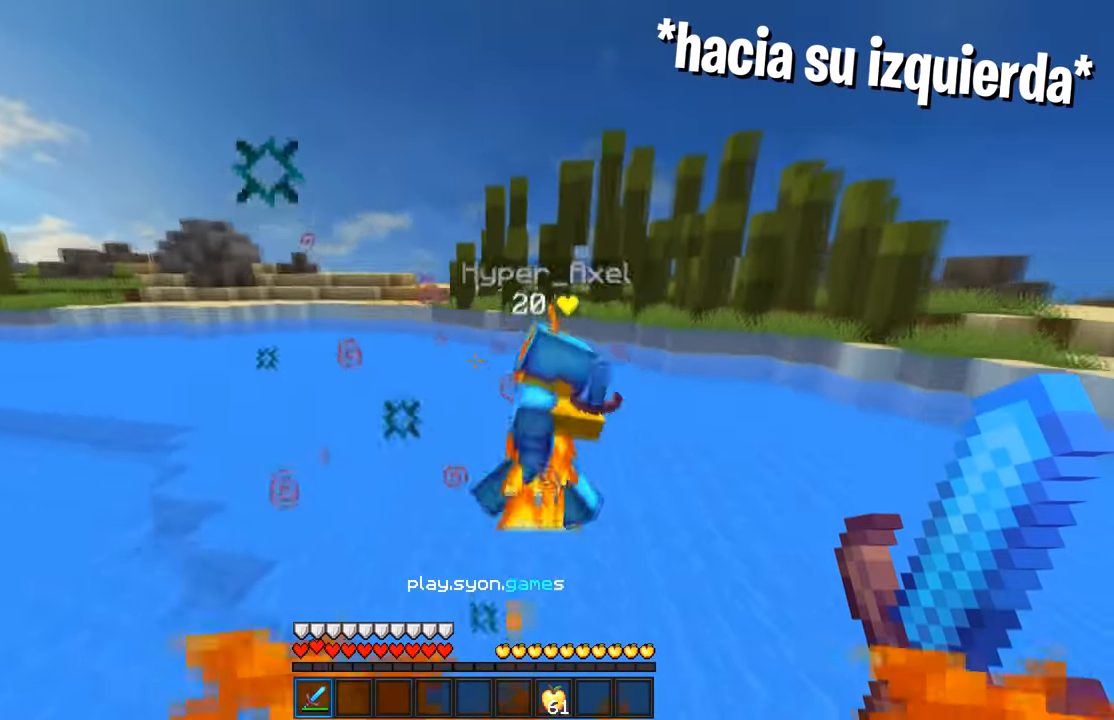
Gameplay with keyboard and mouse; each line is a JSON object with the keys and mouse buttons held at the frame after it. "events" lists presses ("down") and releases ("up") of "a", "d", "s", "w", "mouse_left" and "mouse_right" between this image and that frame as [ms after this image, input, new state], when the widget could be followed in between. "mouse_left", "mouse_right" = the "left", "right" buttons of the "mouse" list. No other keys are recorded. Fast repeated clicks can show as one long hold. Mouse movement is not recorded.
{"keys": ["d", "w"], "mouse": []}
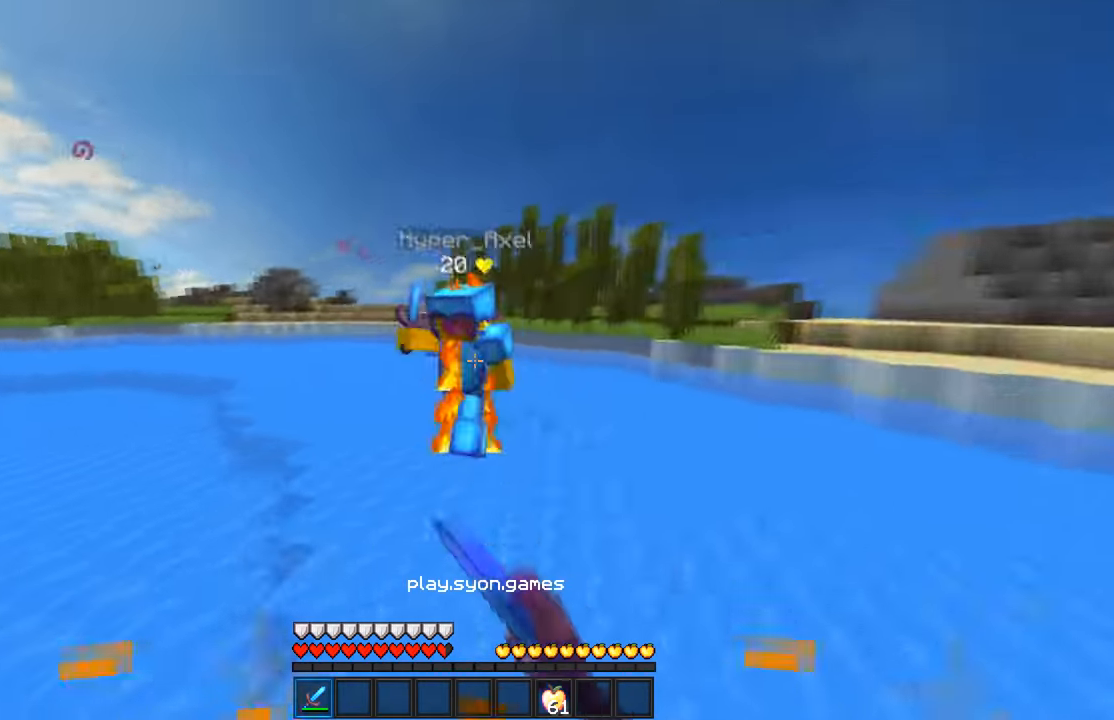
{"keys": ["a", "w"], "mouse": ["left"], "events": [[50, "mouse_left", "down"], [167, "a", "down"], [167, "w", "up"], [250, "d", "up"], [267, "mouse_left", "up"], [317, "mouse_left", "down"], [367, "w", "down"], [400, "mouse_left", "up"], [450, "mouse_left", "down"]]}
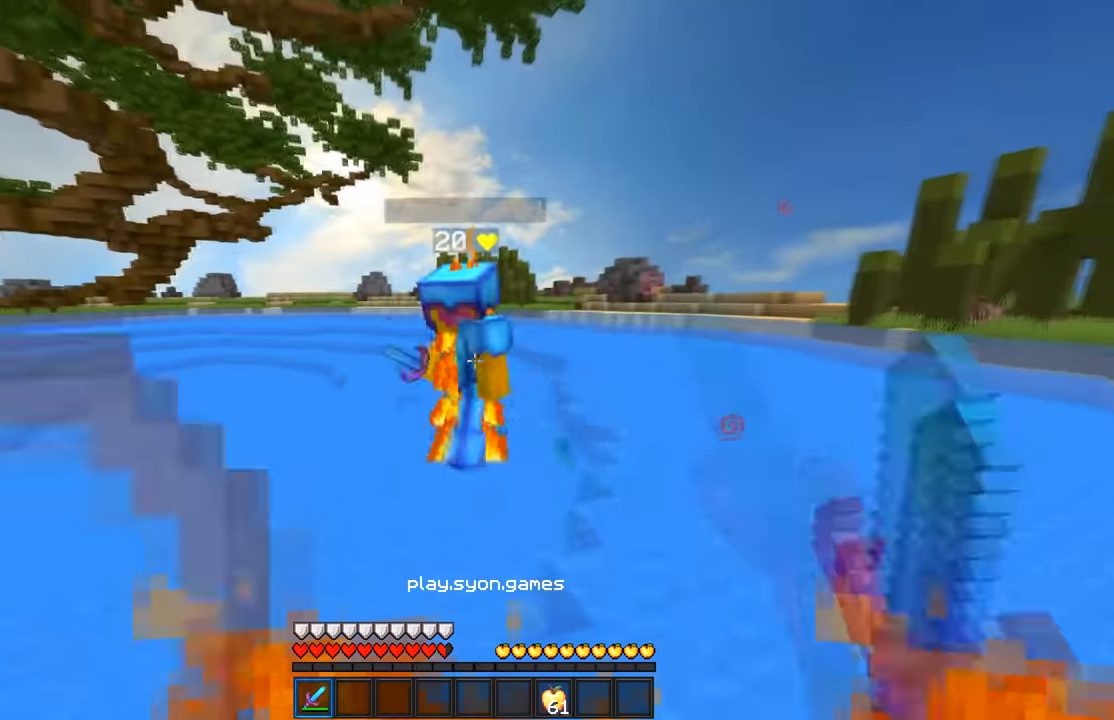
{"keys": ["d", "w"], "mouse": [], "events": [[317, "mouse_left", "up"], [350, "a", "up"], [367, "d", "down"], [417, "mouse_left", "down"], [500, "mouse_left", "up"]]}
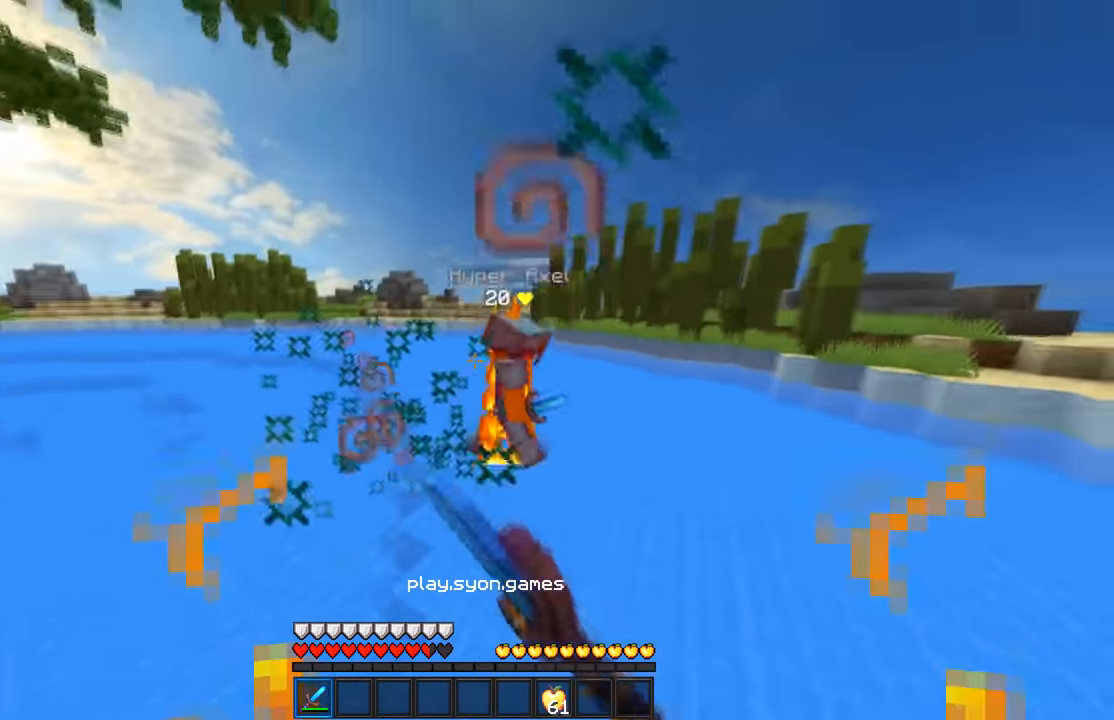
{"keys": ["d", "w"], "mouse": [], "events": [[67, "mouse_left", "down"], [167, "mouse_left", "up"], [267, "mouse_left", "down"], [367, "mouse_left", "up"]]}
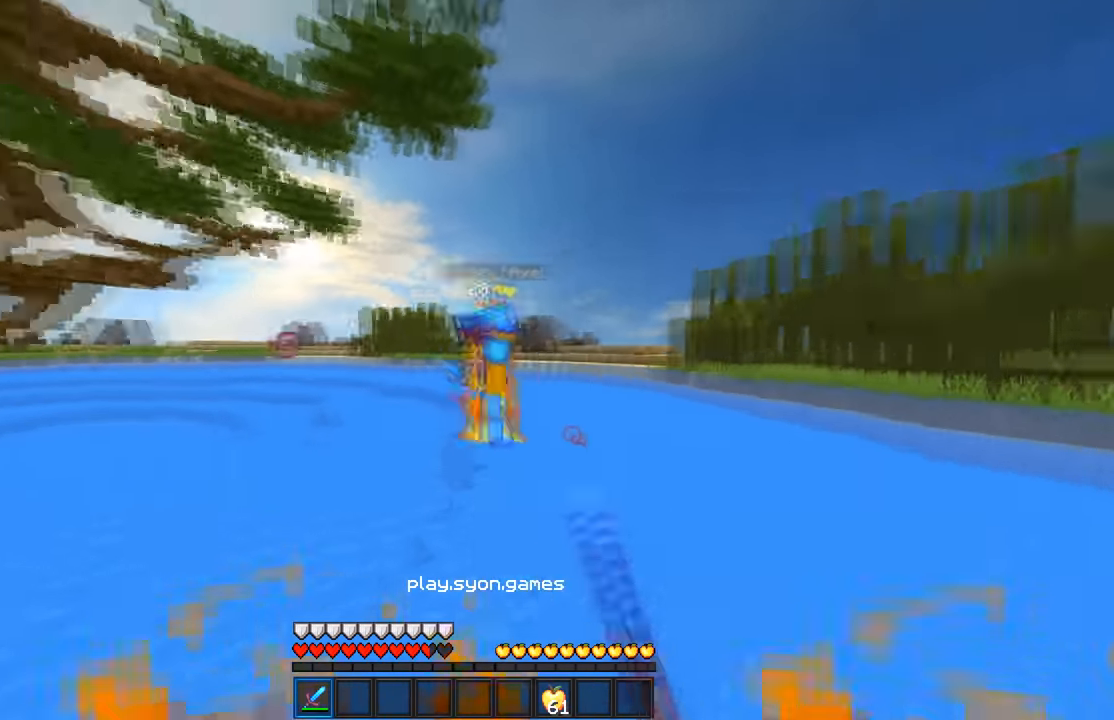
{"keys": ["a"], "mouse": ["left"], "events": [[67, "mouse_left", "down"], [67, "mouse_right", "down"], [150, "mouse_left", "up"], [167, "a", "down"], [167, "mouse_right", "up"], [217, "mouse_left", "down"], [284, "d", "up"], [284, "w", "up"], [400, "mouse_left", "up"], [450, "mouse_left", "down"]]}
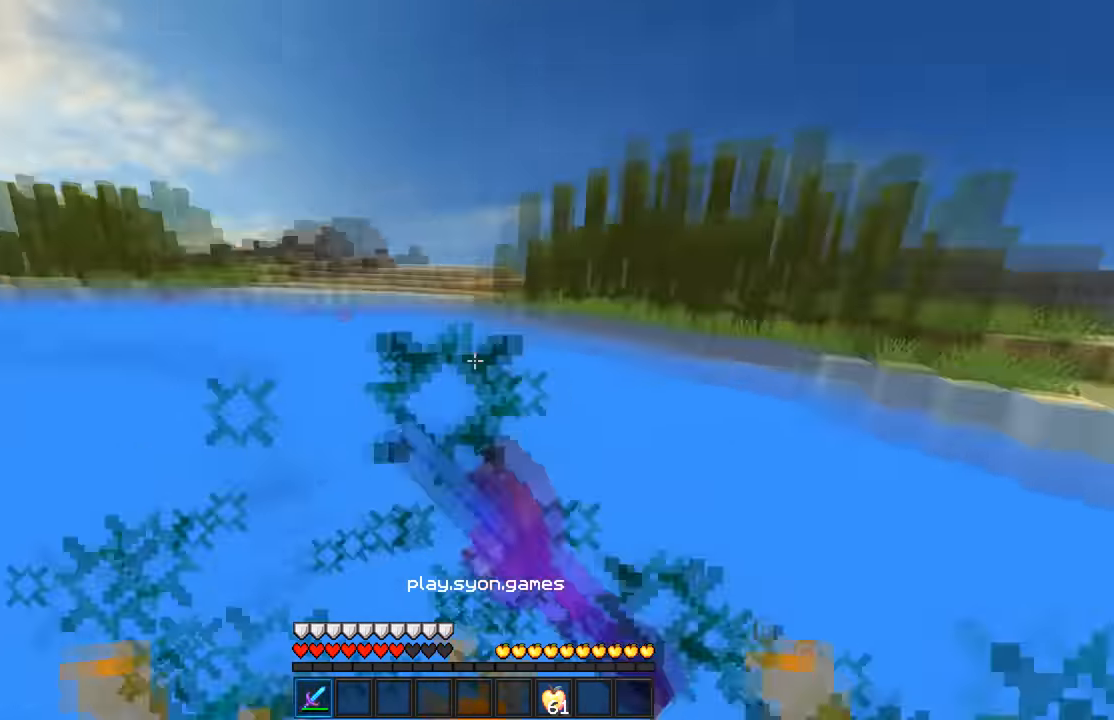
{"keys": ["d"], "mouse": ["left"], "events": [[50, "mouse_left", "up"], [100, "mouse_left", "down"], [200, "mouse_left", "up"], [250, "s", "down"], [350, "mouse_left", "down"], [367, "d", "down"], [384, "a", "up"], [500, "s", "up"]]}
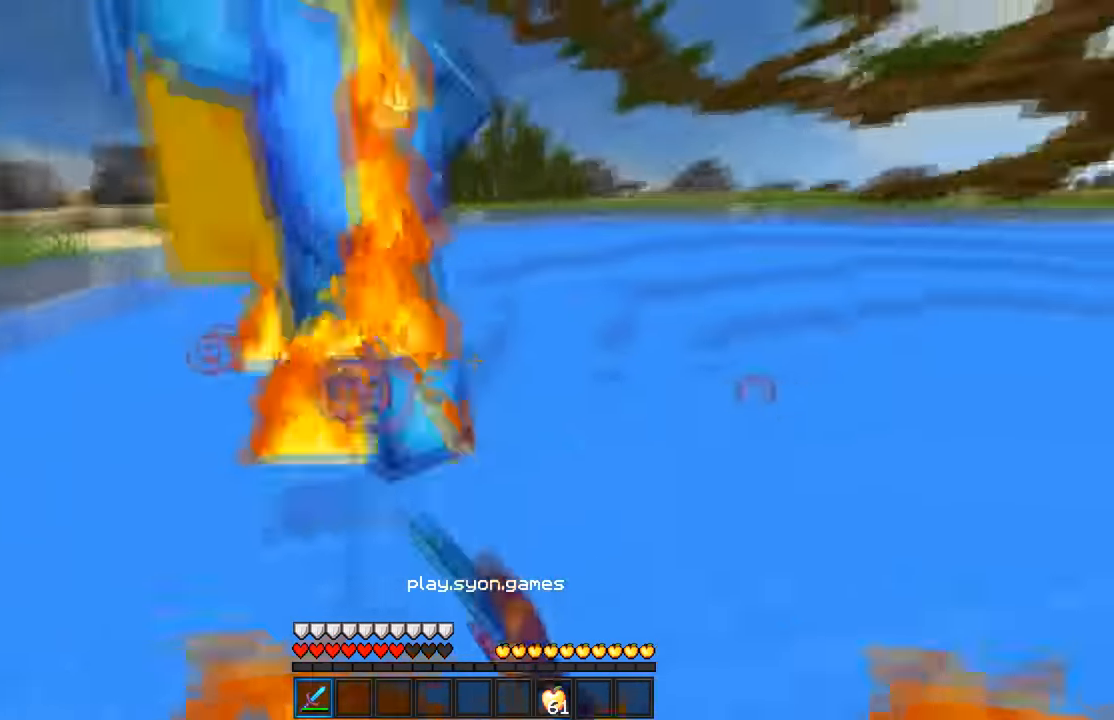
{"keys": ["d"], "mouse": ["left"], "events": [[50, "mouse_left", "up"], [100, "mouse_left", "down"], [100, "w", "down"], [300, "w", "up"], [350, "mouse_left", "up"], [350, "w", "down"], [466, "mouse_left", "down"], [500, "w", "up"]]}
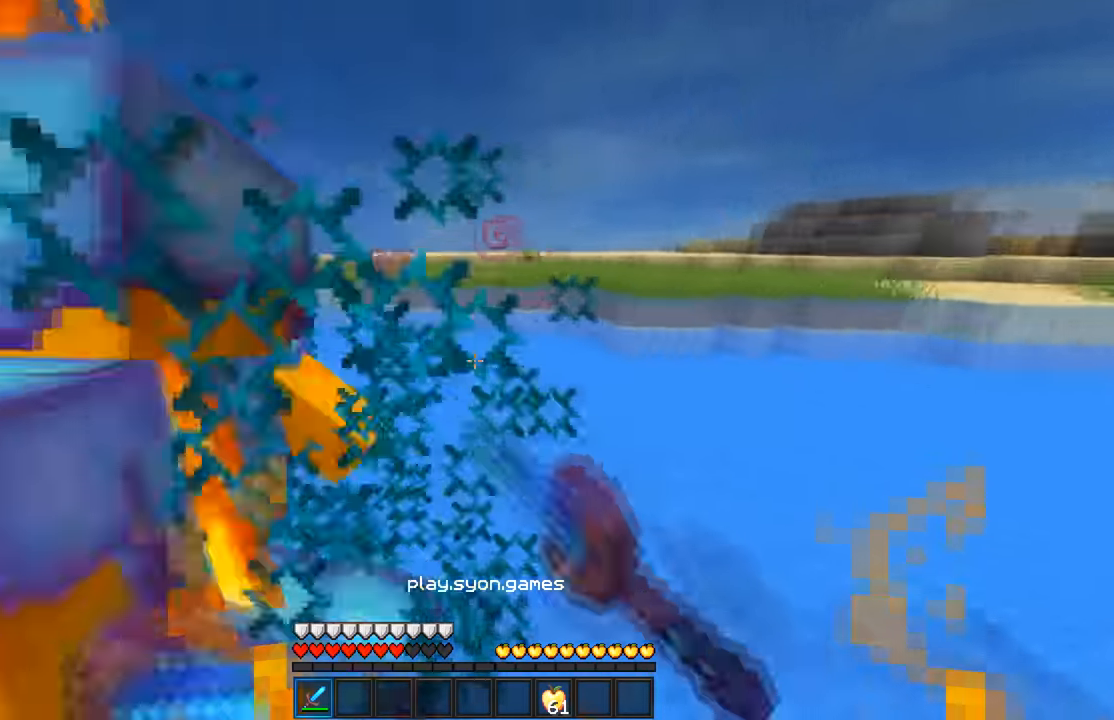
{"keys": ["a", "w"], "mouse": ["left"], "events": [[50, "a", "down"], [100, "s", "down"], [183, "d", "up"], [250, "s", "up"], [350, "w", "down"]]}
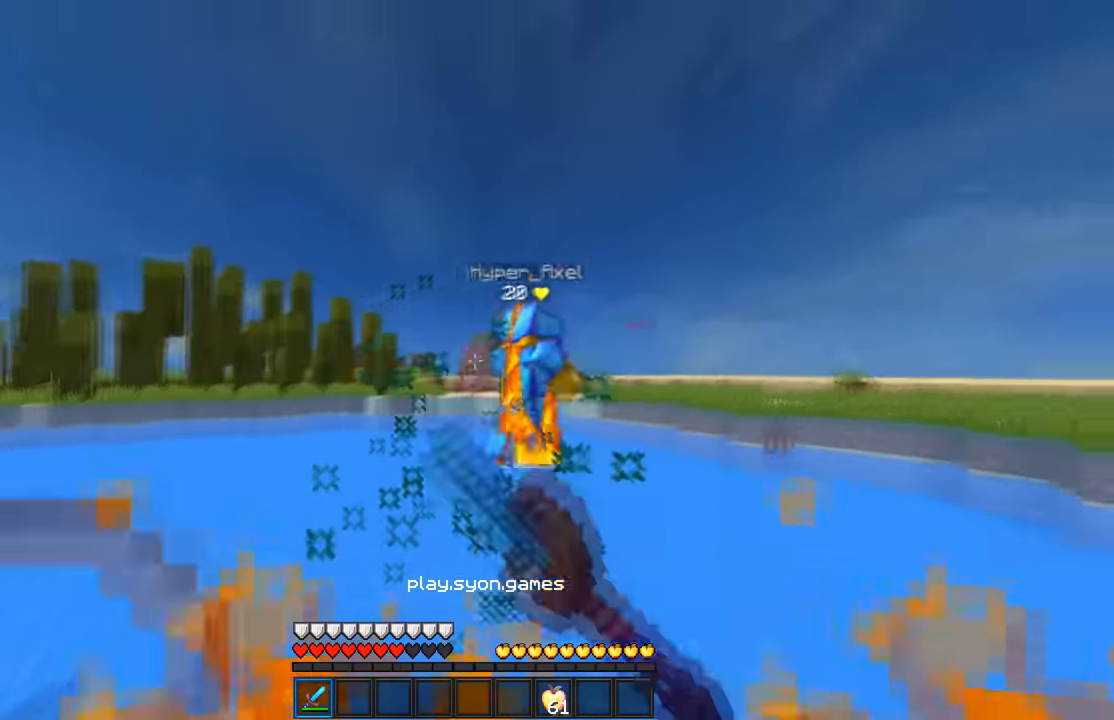
{"keys": ["a", "w"], "mouse": ["left"], "events": [[150, "mouse_left", "up"], [200, "mouse_left", "down"], [300, "mouse_left", "up"], [350, "mouse_left", "down"], [450, "mouse_left", "up"], [500, "mouse_left", "down"]]}
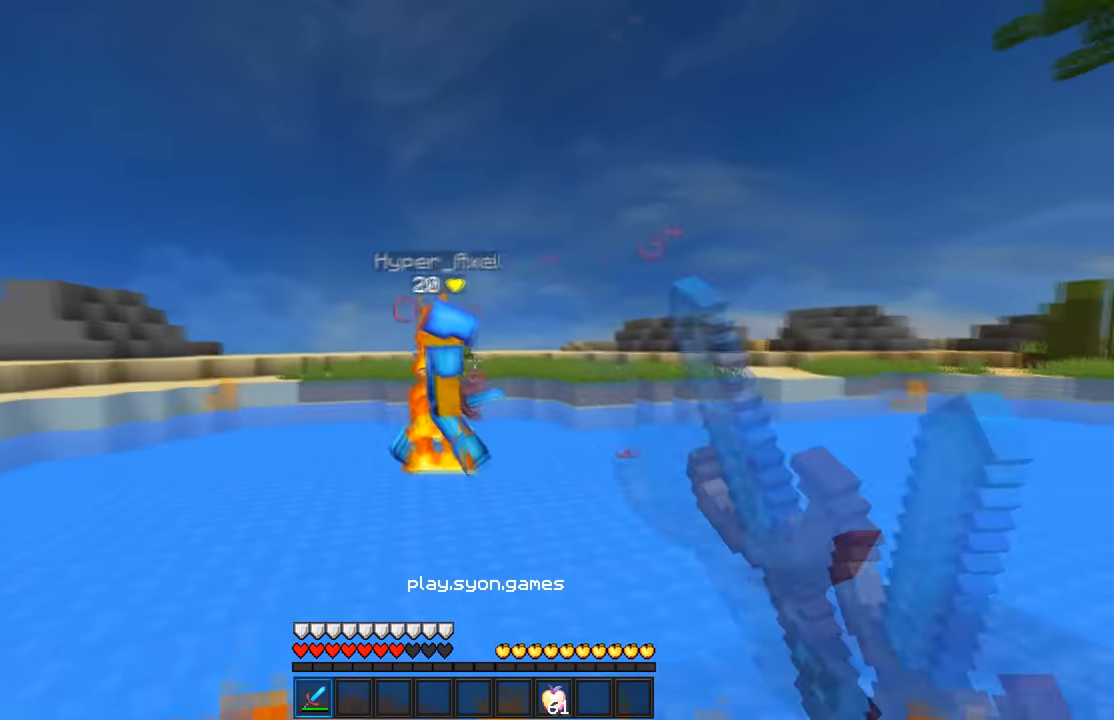
{"keys": ["d"], "mouse": [], "events": [[100, "mouse_left", "up"], [166, "mouse_left", "down"], [200, "d", "down"], [200, "w", "up"], [250, "a", "up"], [250, "mouse_left", "up"], [300, "mouse_left", "down"], [400, "mouse_left", "up"]]}
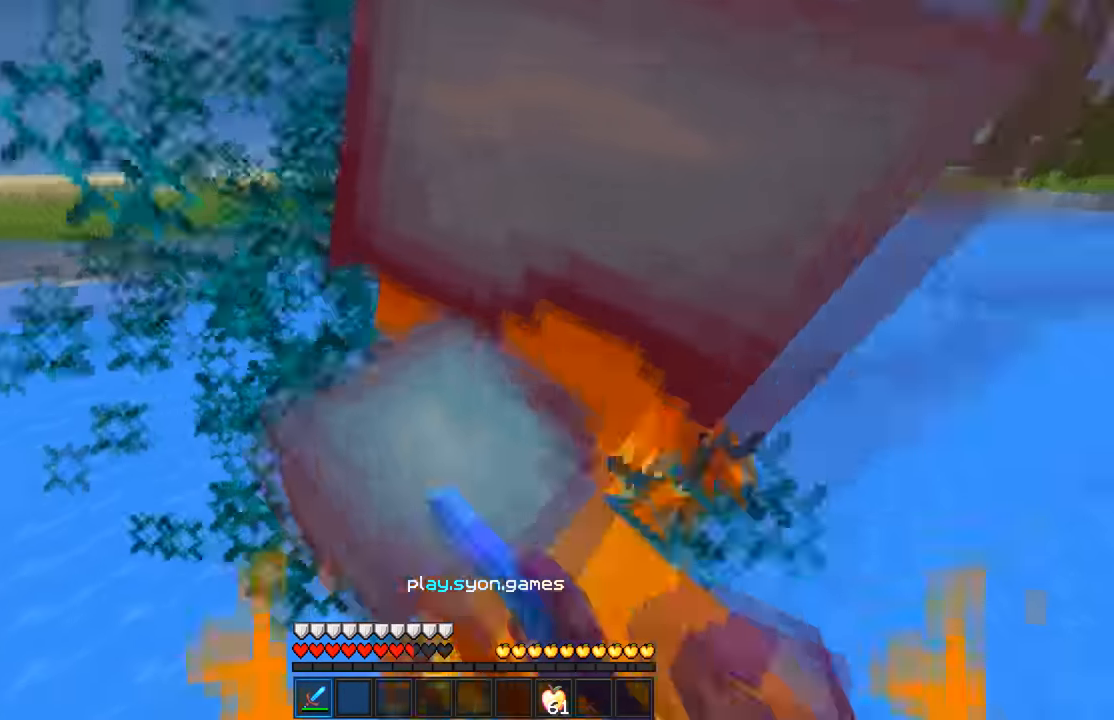
{"keys": ["d"], "mouse": [], "events": [[50, "mouse_left", "down"], [200, "mouse_left", "up"], [300, "mouse_left", "down"], [400, "mouse_left", "up"]]}
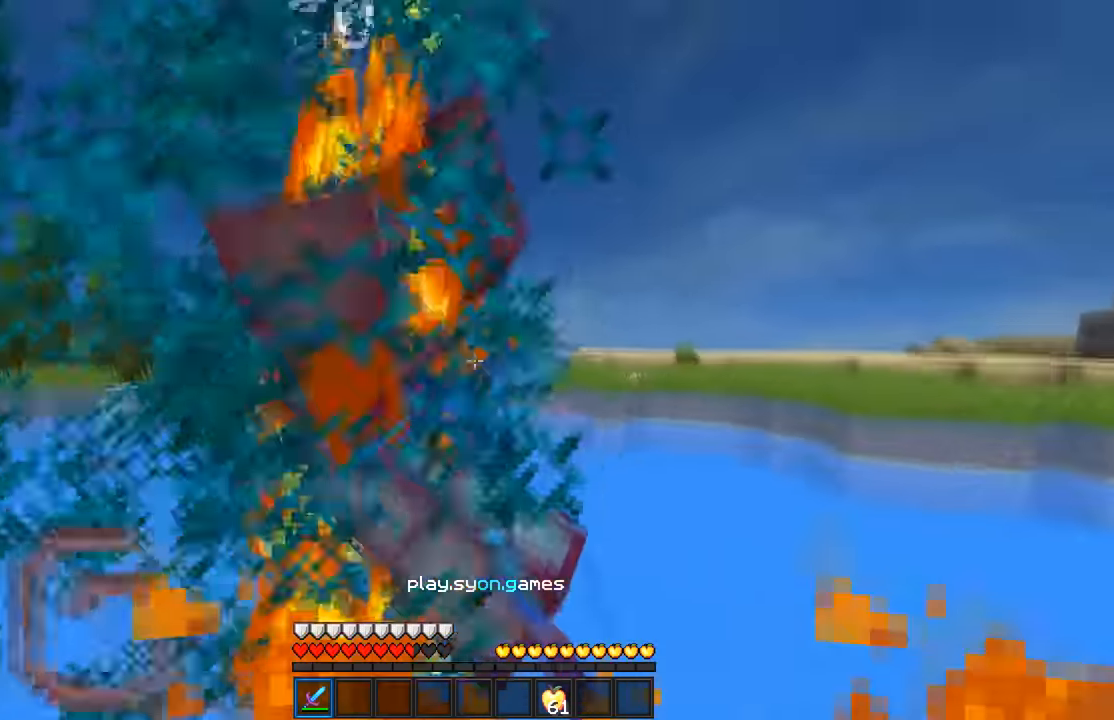
{"keys": ["d", "w"], "mouse": [], "events": [[66, "mouse_left", "down"], [66, "w", "down"], [200, "w", "up"], [466, "w", "down"], [500, "mouse_left", "up"]]}
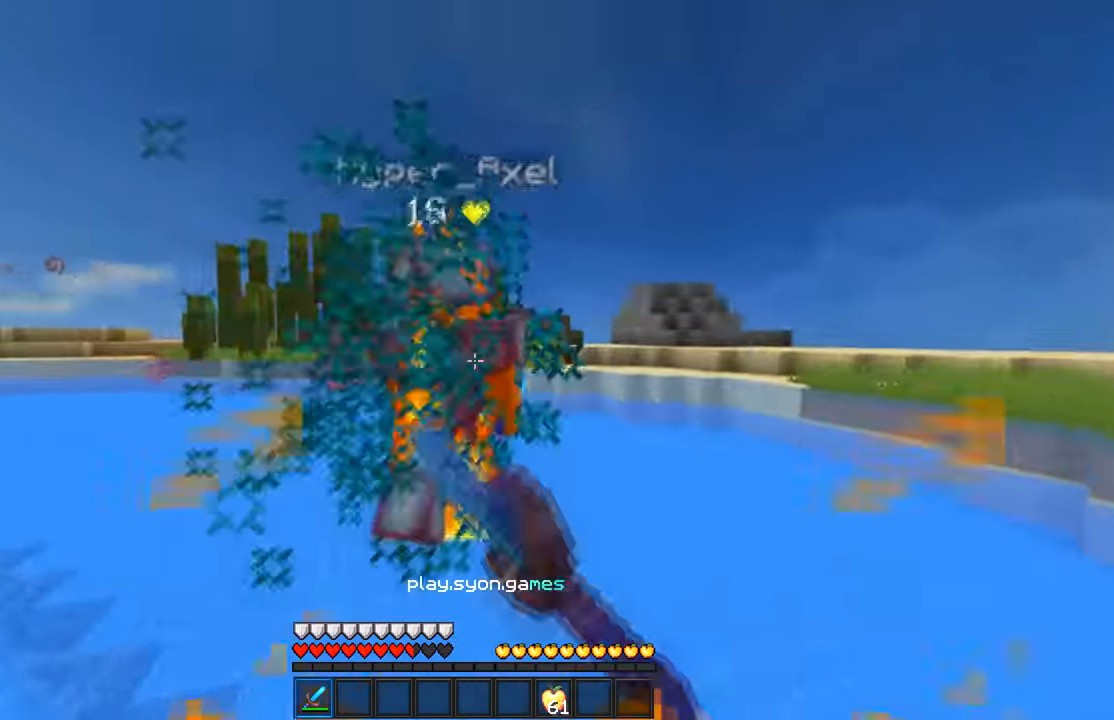
{"keys": ["a"], "mouse": [], "events": [[50, "a", "down"], [50, "mouse_left", "down"], [66, "d", "up"], [66, "w", "up"], [183, "s", "down"], [250, "mouse_left", "up"], [283, "mouse_left", "down"], [483, "mouse_left", "up"], [483, "s", "up"]]}
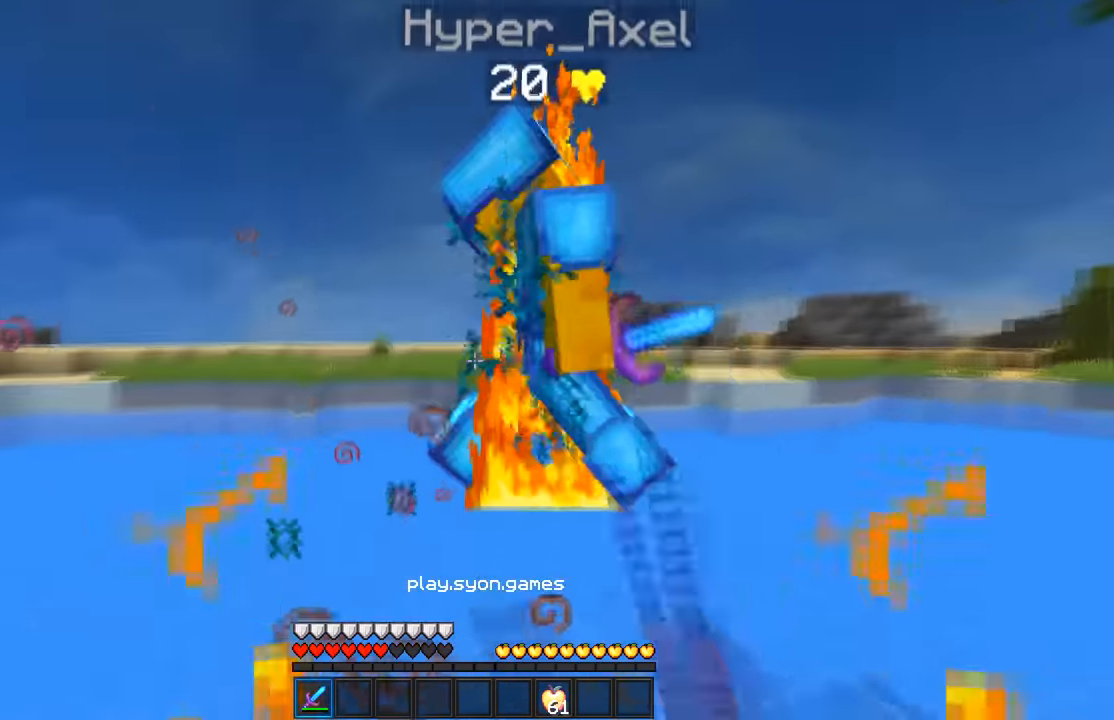
{"keys": ["d", "s"], "mouse": ["left"], "events": [[33, "mouse_left", "down"], [133, "d", "down"], [133, "mouse_left", "up"], [183, "a", "up"], [283, "mouse_left", "down"], [300, "w", "down"], [383, "w", "up"], [500, "s", "down"]]}
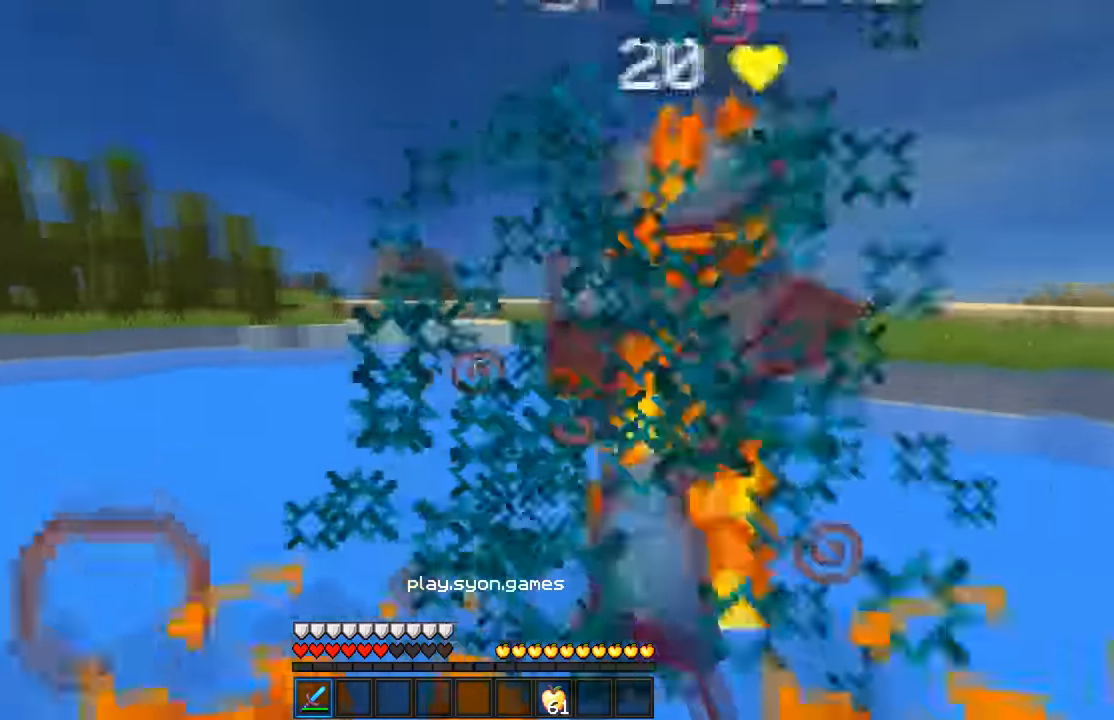
{"keys": ["s"], "mouse": ["left", "right"], "events": [[283, "d", "up"], [333, "mouse_left", "up"], [483, "mouse_right", "down"], [500, "mouse_left", "down"]]}
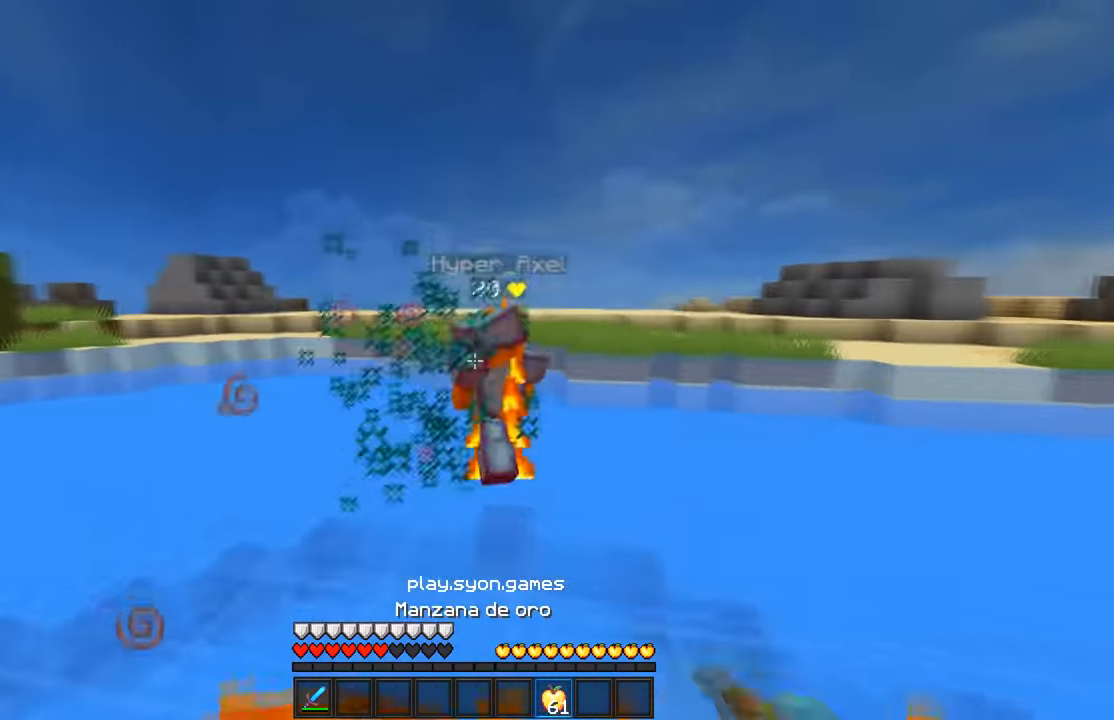
{"keys": ["s"], "mouse": ["left", "right"], "events": []}
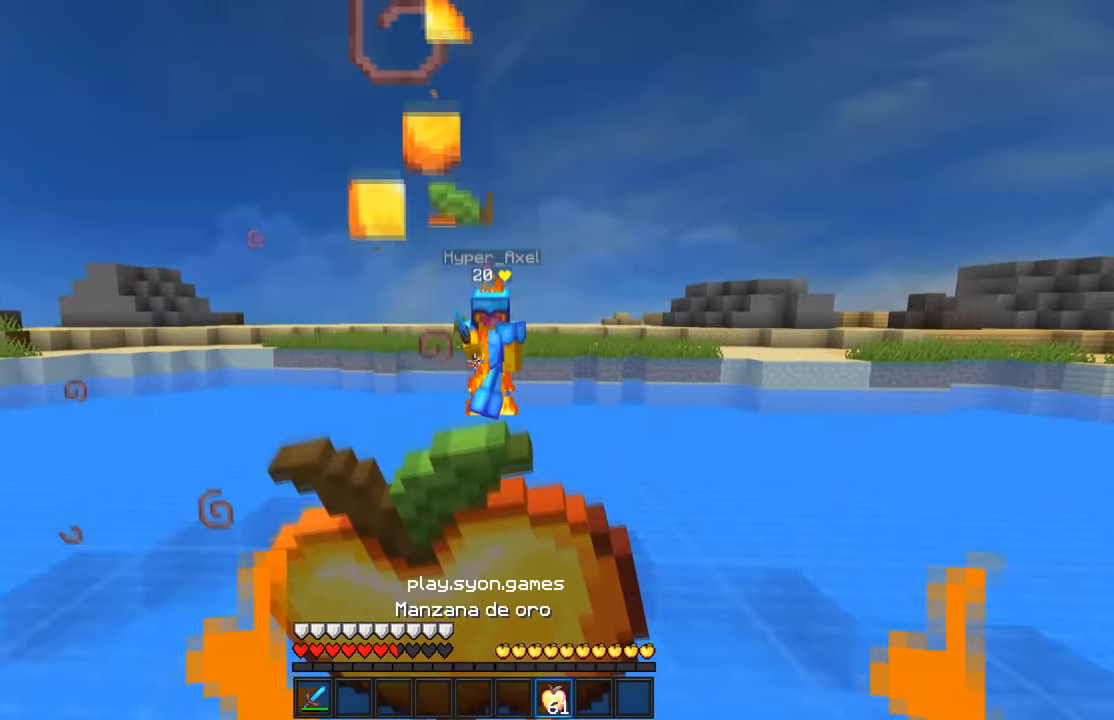
{"keys": ["s"], "mouse": ["left", "right"], "events": []}
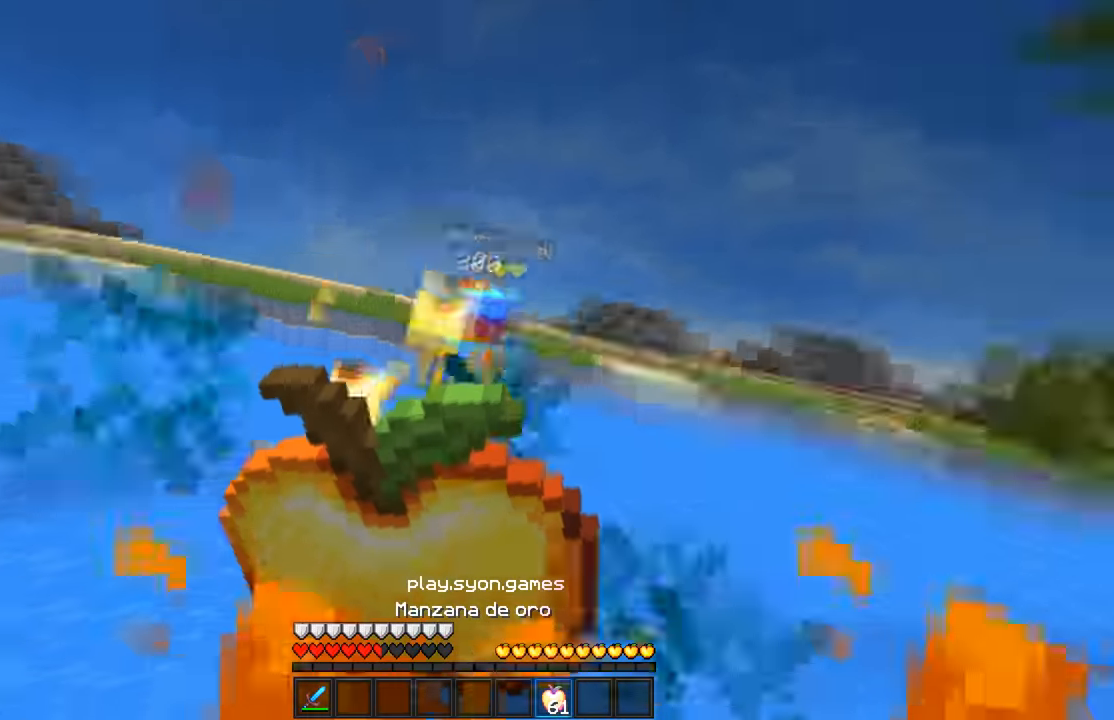
{"keys": ["a", "d", "s"], "mouse": [], "events": [[167, "mouse_left", "up"], [167, "mouse_right", "up"], [167, "s", "up"], [200, "d", "down"], [400, "s", "down"], [500, "a", "down"]]}
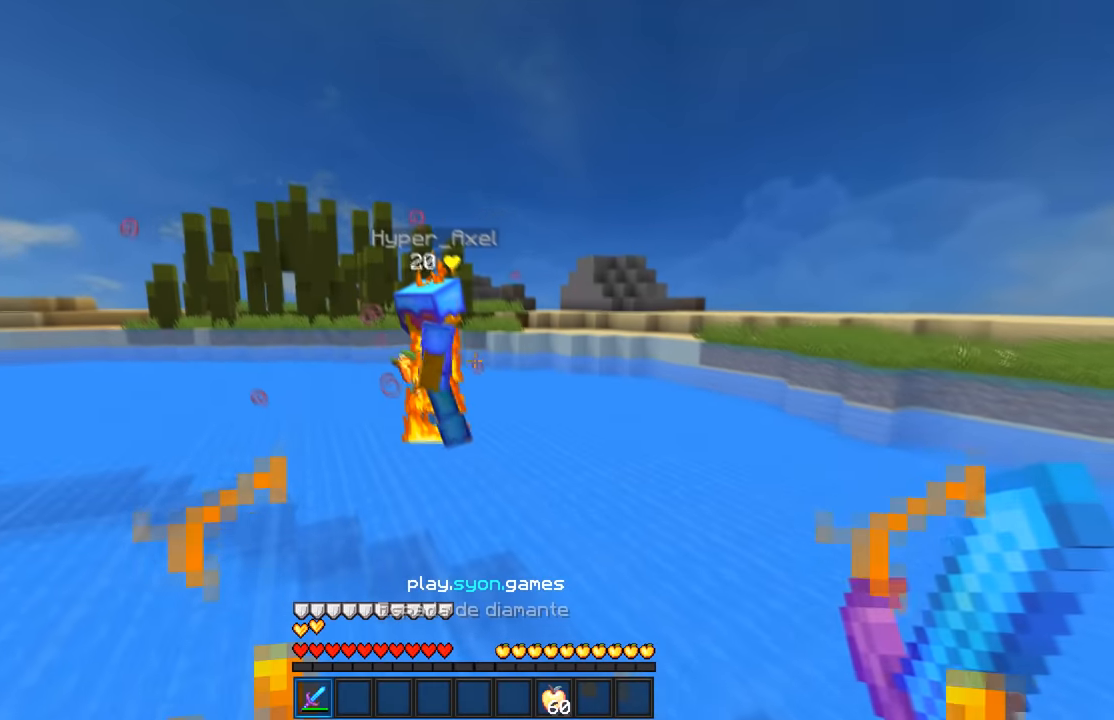
{"keys": [], "mouse": [], "events": [[34, "d", "up"], [100, "s", "up"], [334, "a", "up"]]}
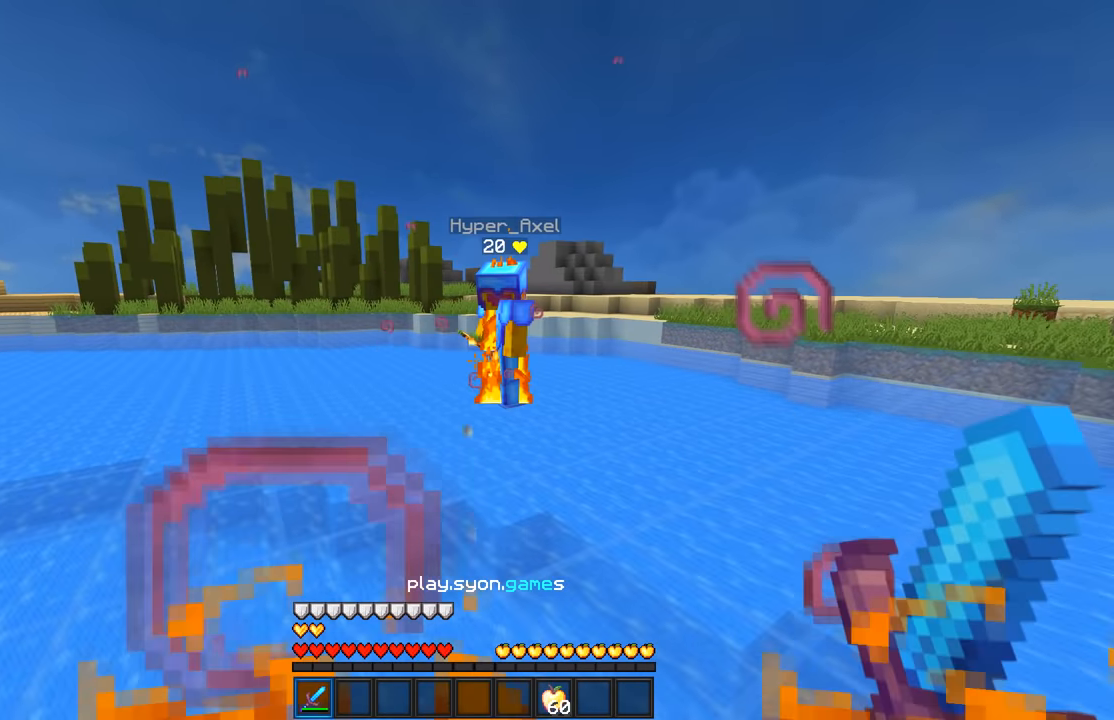
{"keys": ["s"], "mouse": [], "events": [[200, "s", "down"]]}
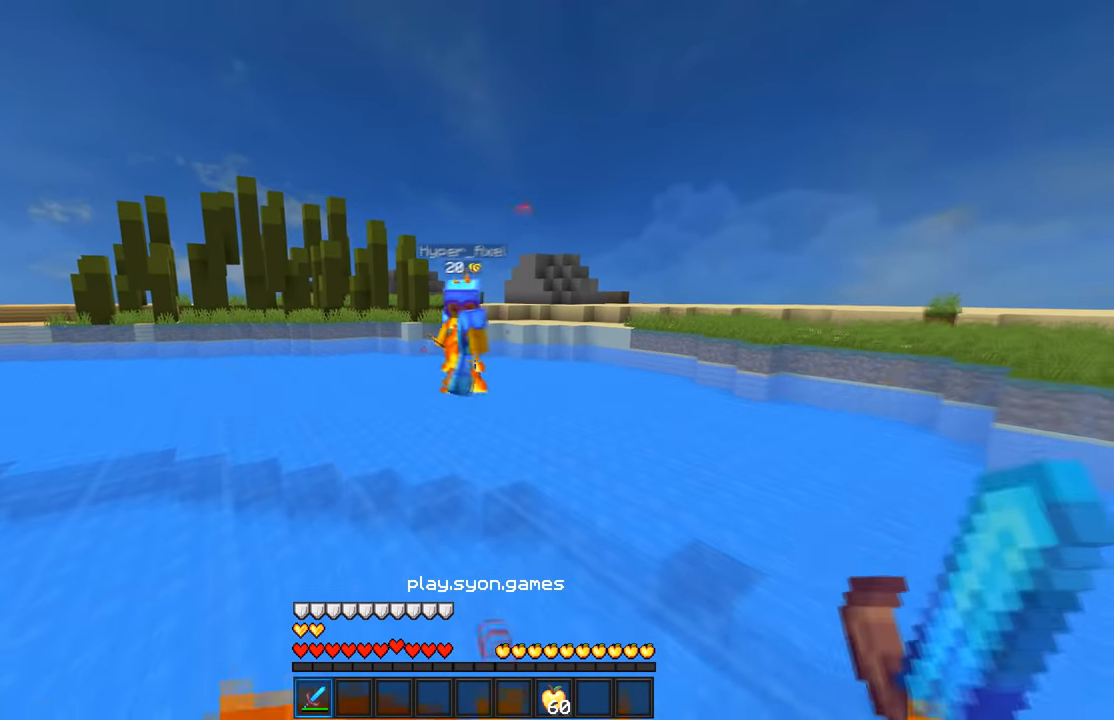
{"keys": [], "mouse": [], "events": [[250, "s", "up"]]}
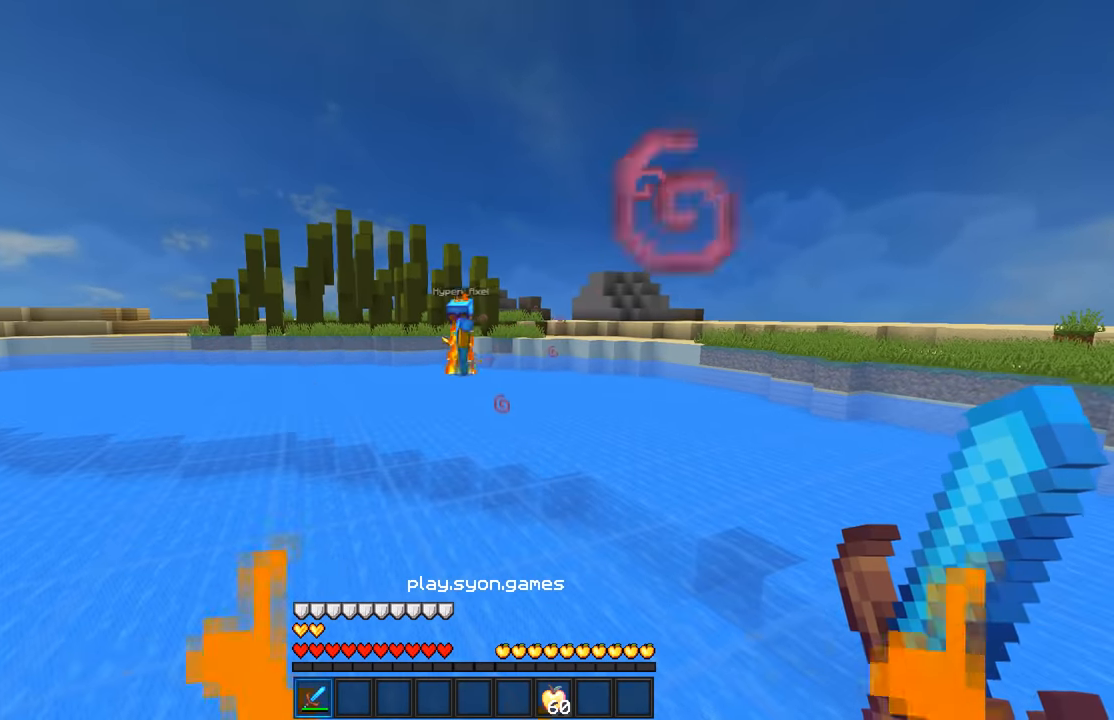
{"keys": [], "mouse": [], "events": []}
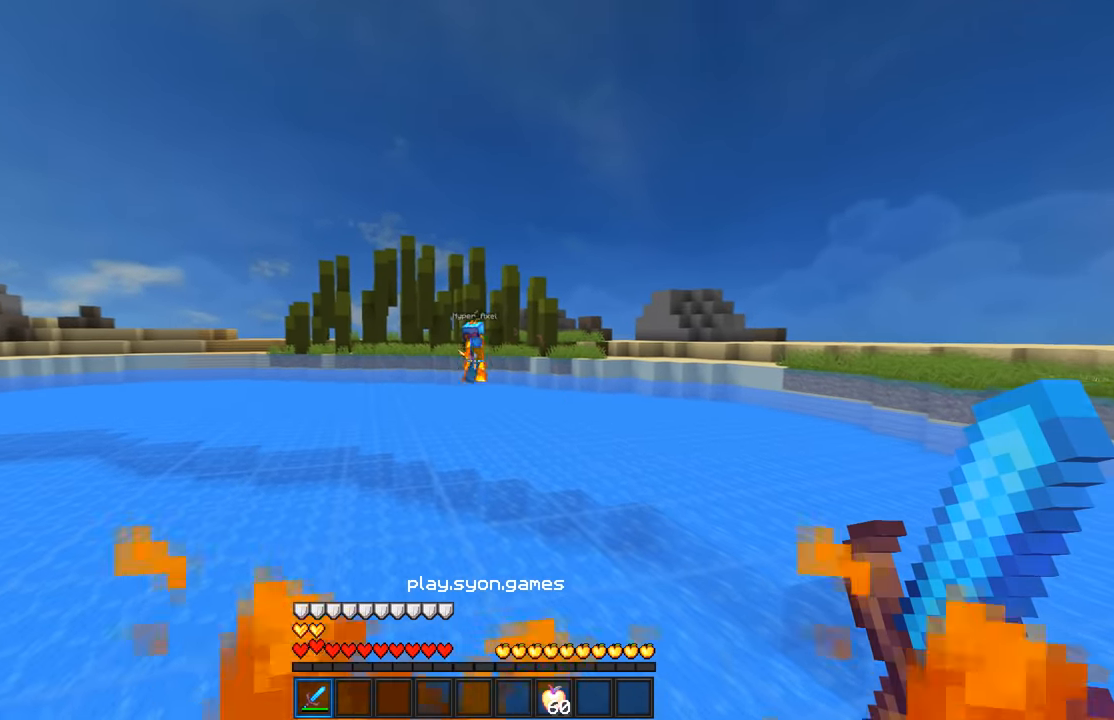
{"keys": ["d"], "mouse": [], "events": [[200, "w", "down"], [250, "d", "down"], [417, "w", "up"]]}
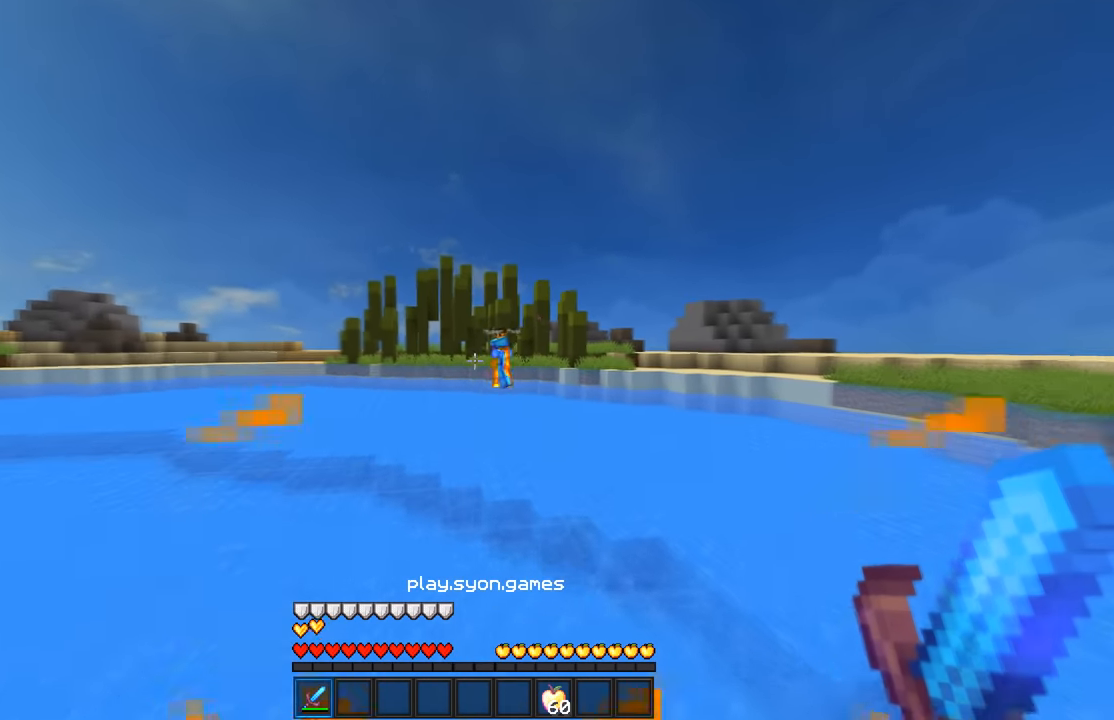
{"keys": ["w"], "mouse": [], "events": [[34, "d", "up"], [400, "w", "down"]]}
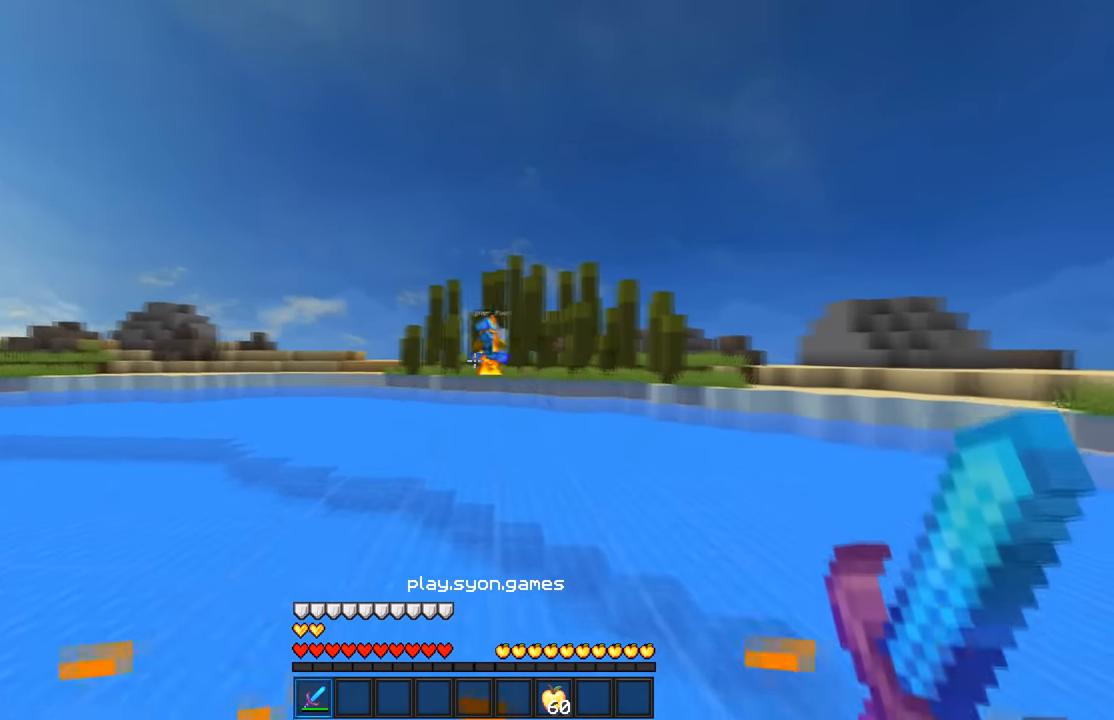
{"keys": ["a", "w"], "mouse": []}
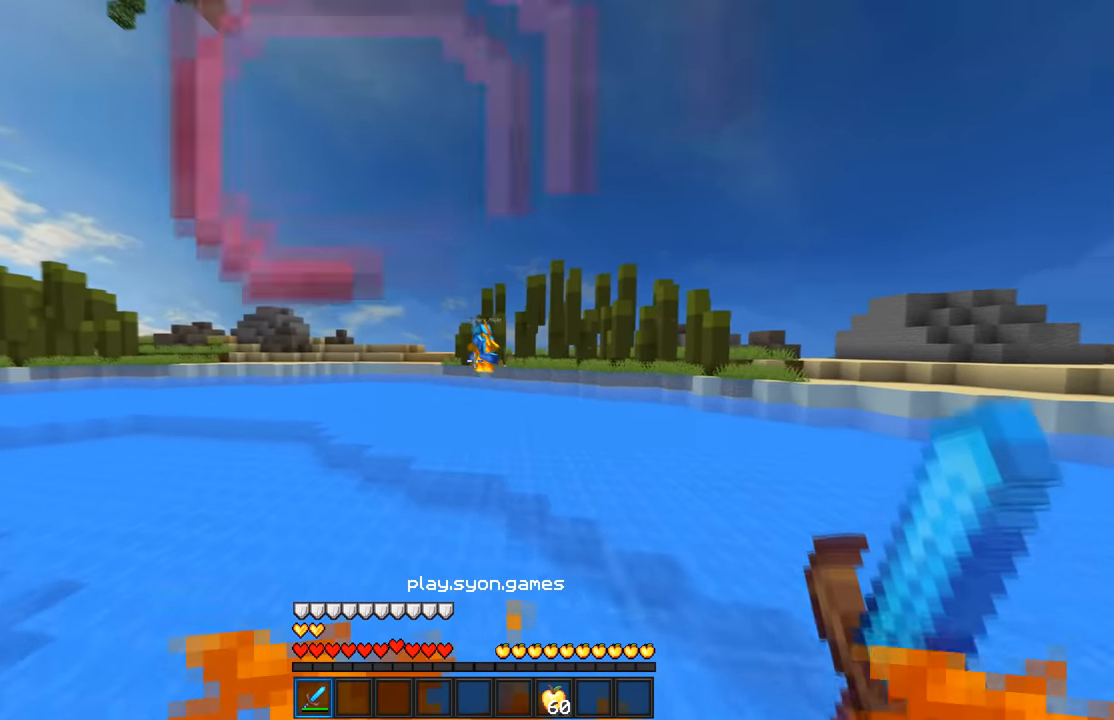
{"keys": ["a", "w"], "mouse": [], "events": []}